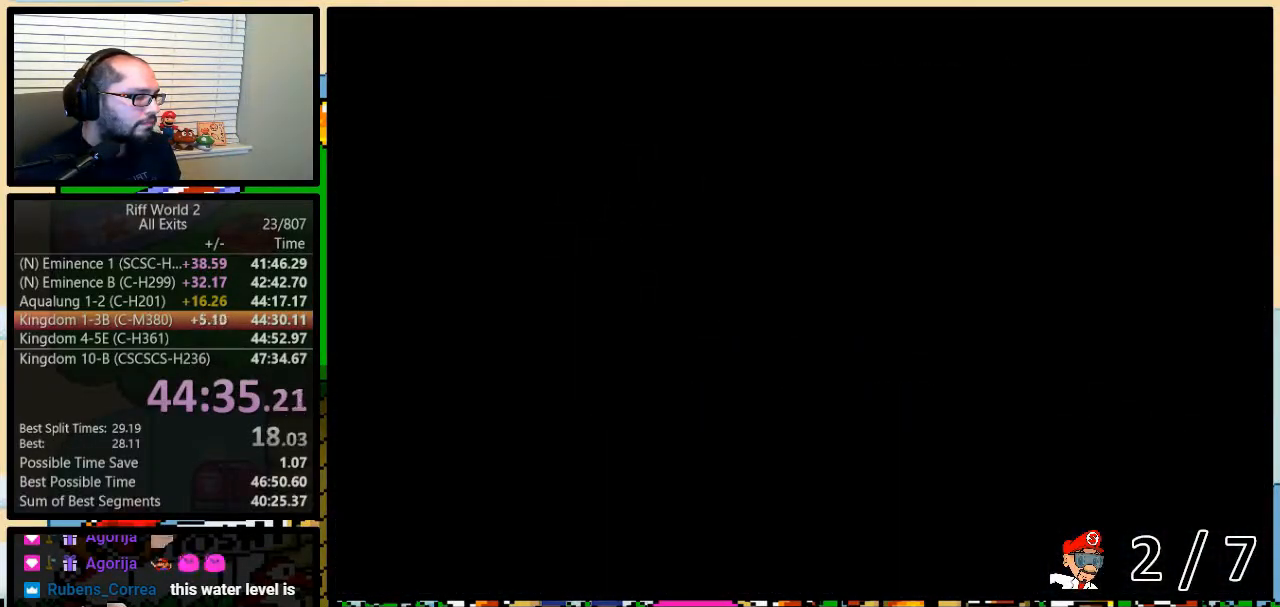
Gameplay with a controller (Nintendo layout); each line is a JSON object with the inputs held at the frame after it (dt_ms = milliseconds from this image to that frame). "events" lists button and stick changes between this image and that frame as [ms after this image, input, new state], when the widget could be followed in between. Not read: L3 R3.
{"dt_ms": 500, "buttons": ["Y", "DPAD_RIGHT"], "events": []}
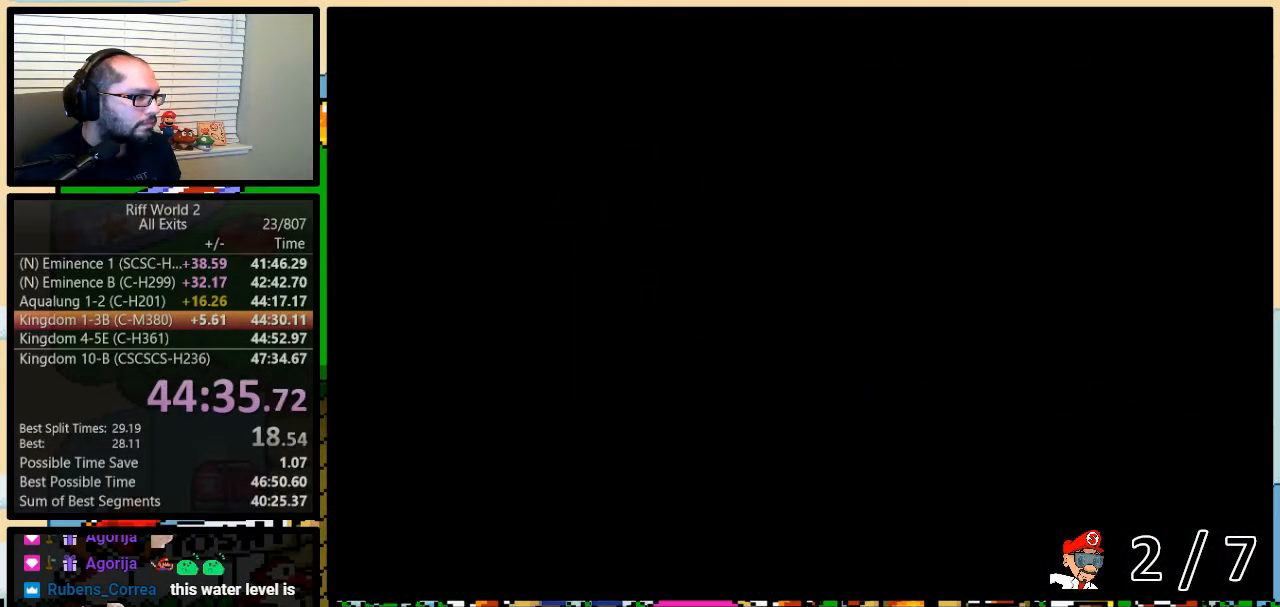
{"dt_ms": 500, "buttons": ["Y", "DPAD_RIGHT"], "events": []}
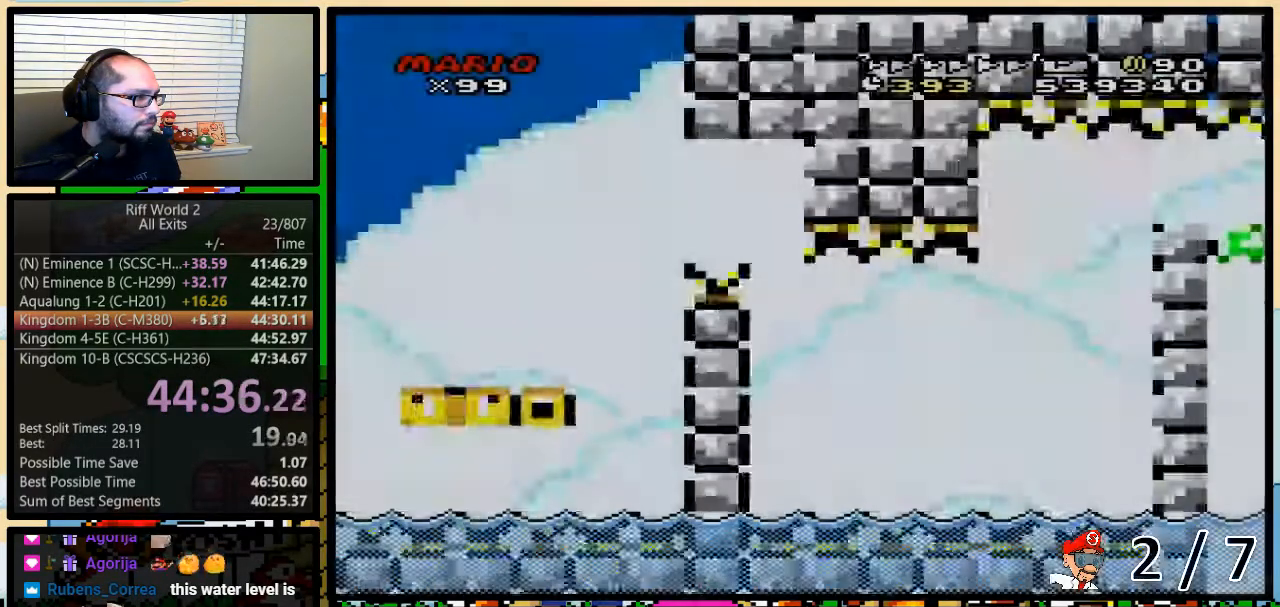
{"dt_ms": 500, "buttons": ["Y", "DPAD_RIGHT"], "events": []}
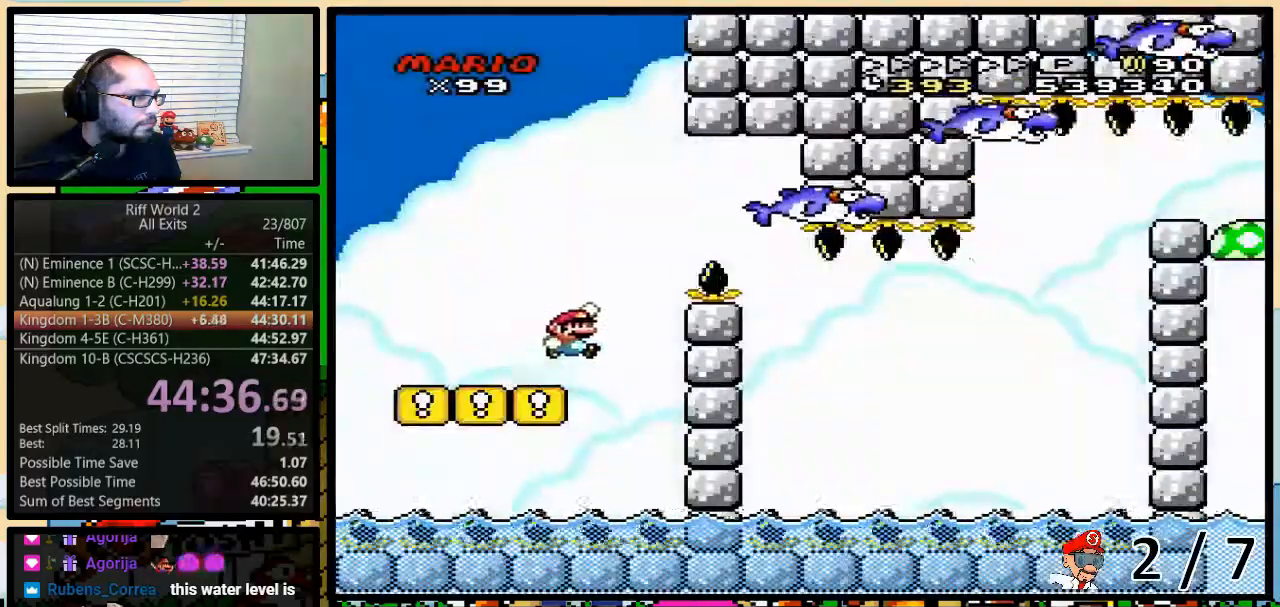
{"dt_ms": 500, "buttons": ["B", "Y"], "events": [[17, "B", "down"], [333, "DPAD_RIGHT", "up"]]}
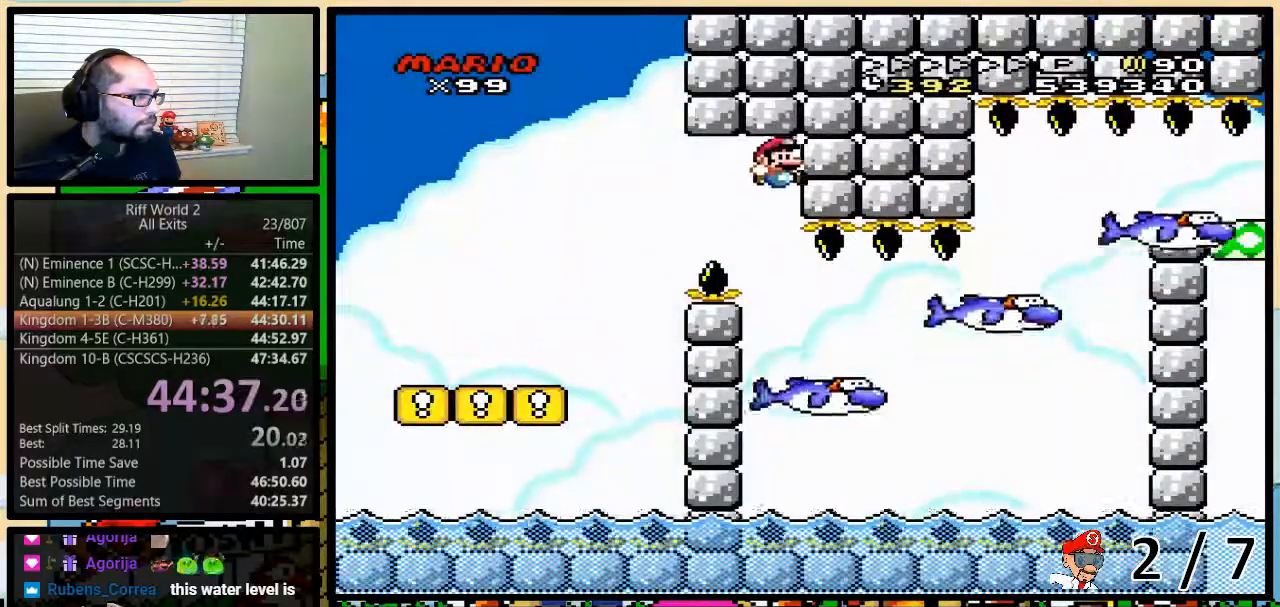
{"dt_ms": 500, "buttons": ["Y", "DPAD_UP", "DPAD_RIGHT"], "events": [[350, "B", "up"], [350, "DPAD_RIGHT", "down"], [350, "DPAD_UP", "down"]]}
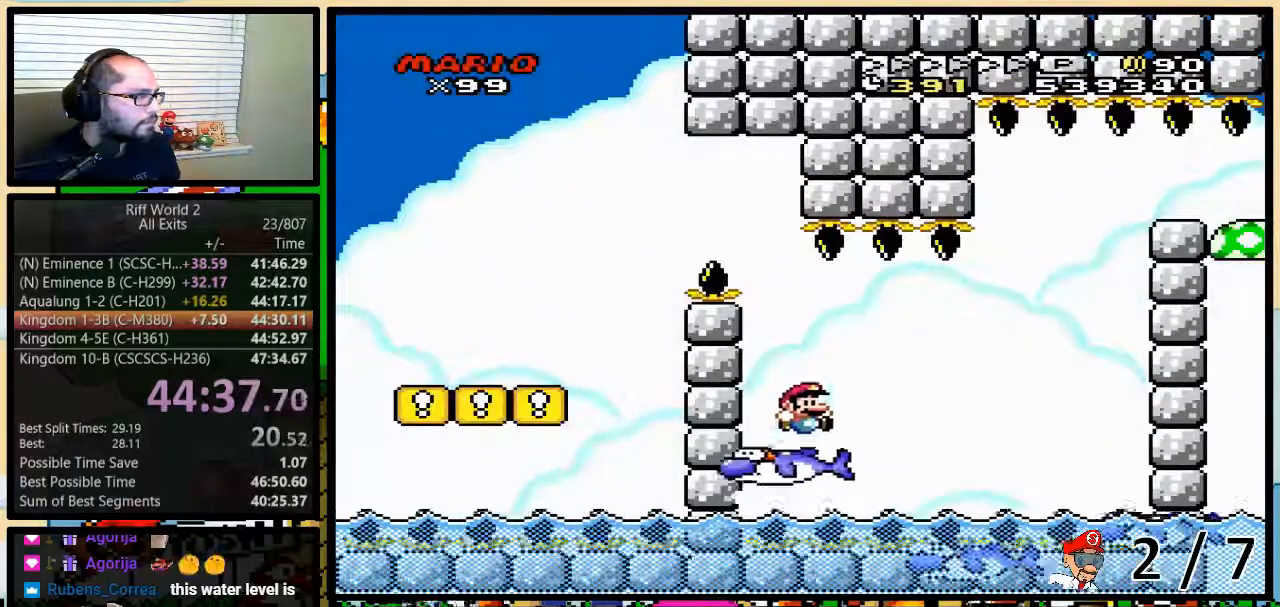
{"dt_ms": 500, "buttons": ["Y", "DPAD_RIGHT"], "events": [[300, "DPAD_UP", "up"]]}
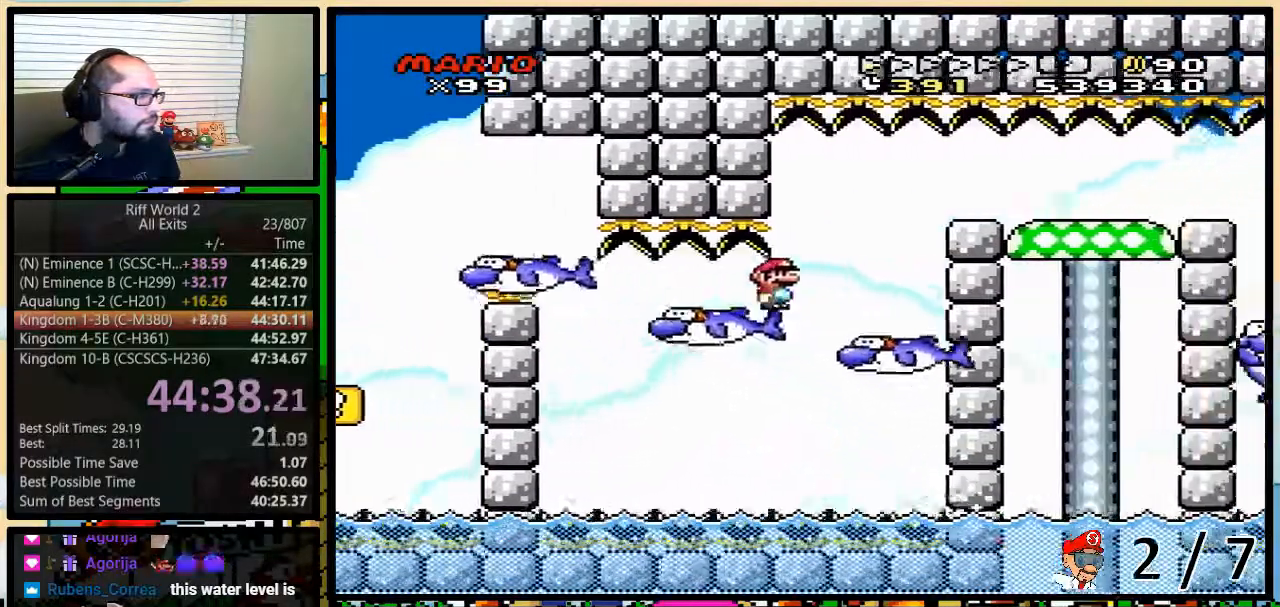
{"dt_ms": 500, "buttons": ["Y", "DPAD_RIGHT"], "events": [[283, "DPAD_UP", "down"], [367, "DPAD_UP", "up"]]}
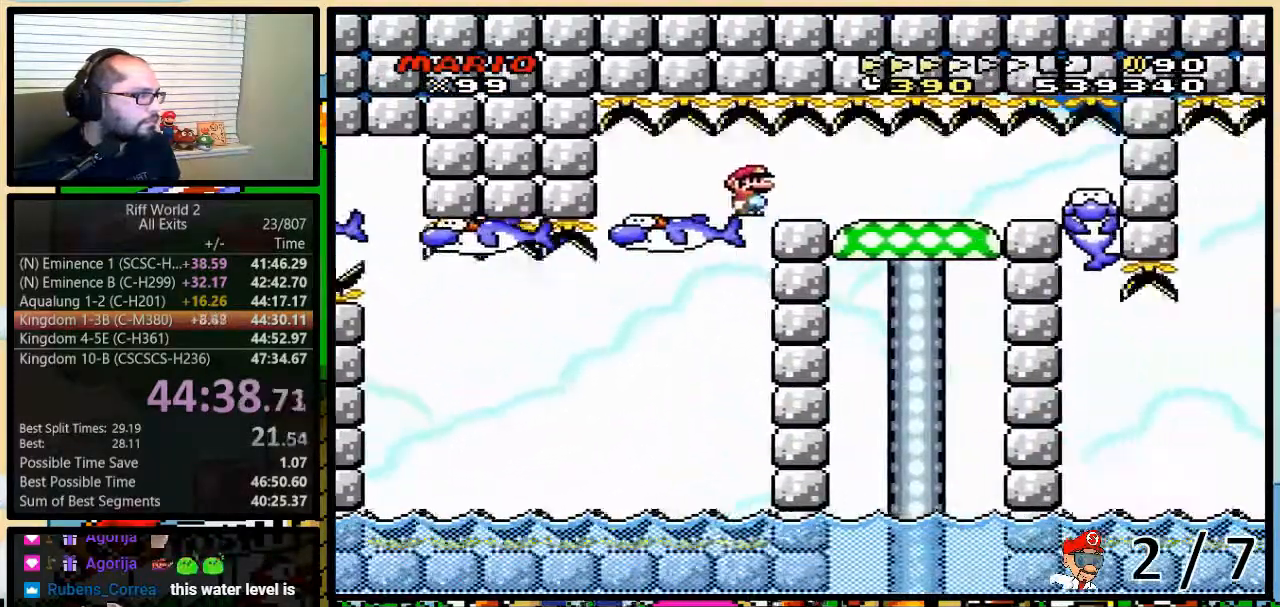
{"dt_ms": 500, "buttons": ["Y", "DPAD_RIGHT"], "events": []}
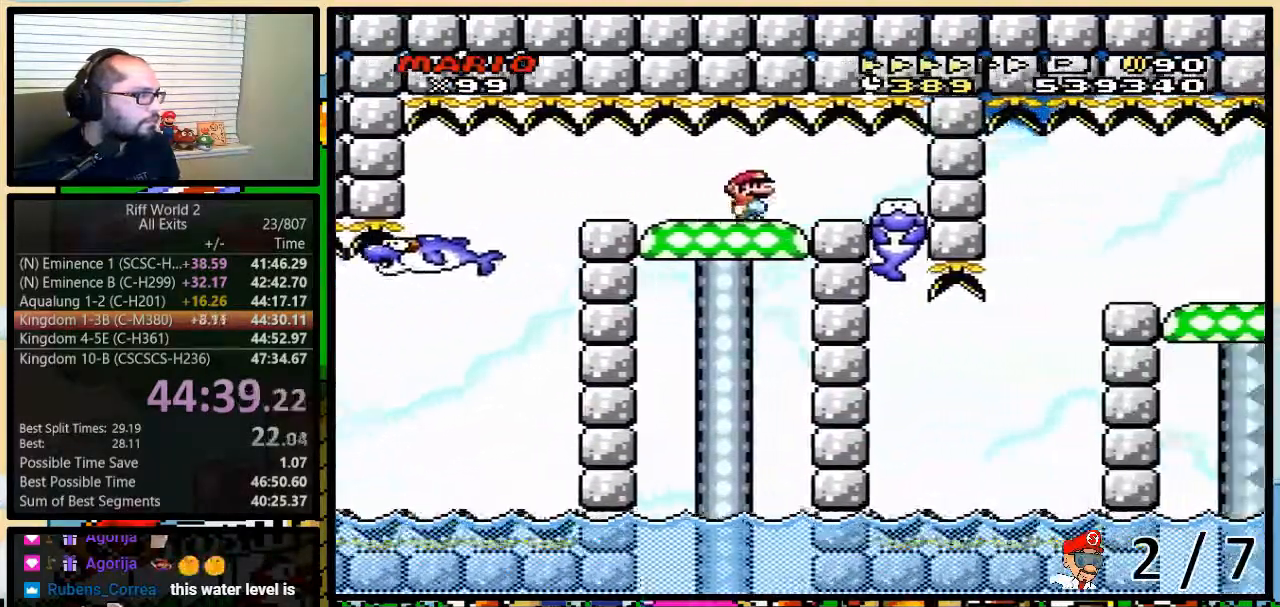
{"dt_ms": 500, "buttons": ["Y", "DPAD_UP"], "events": [[333, "DPAD_LEFT", "down"], [500, "DPAD_LEFT", "up"], [500, "DPAD_RIGHT", "up"], [500, "DPAD_UP", "down"]]}
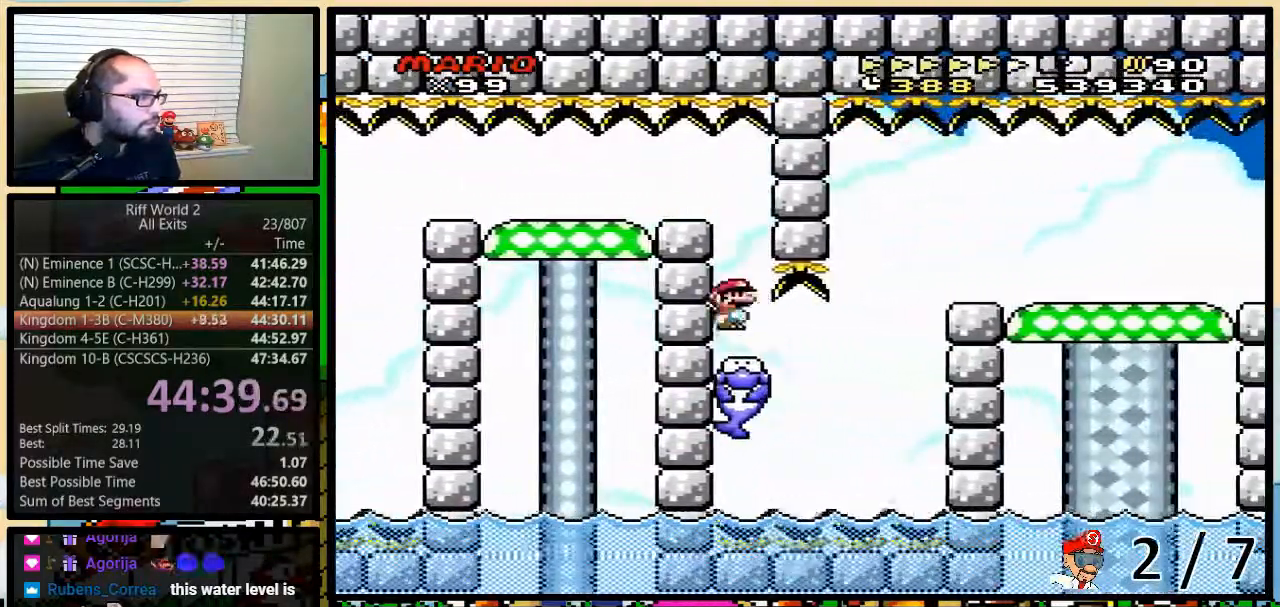
{"dt_ms": 500, "buttons": ["B", "Y", "DPAD_UP", "DPAD_RIGHT"], "events": [[33, "DPAD_RIGHT", "down"], [33, "DPAD_UP", "up"], [133, "DPAD_UP", "down"], [283, "B", "down"], [383, "B", "up"], [433, "B", "down"]]}
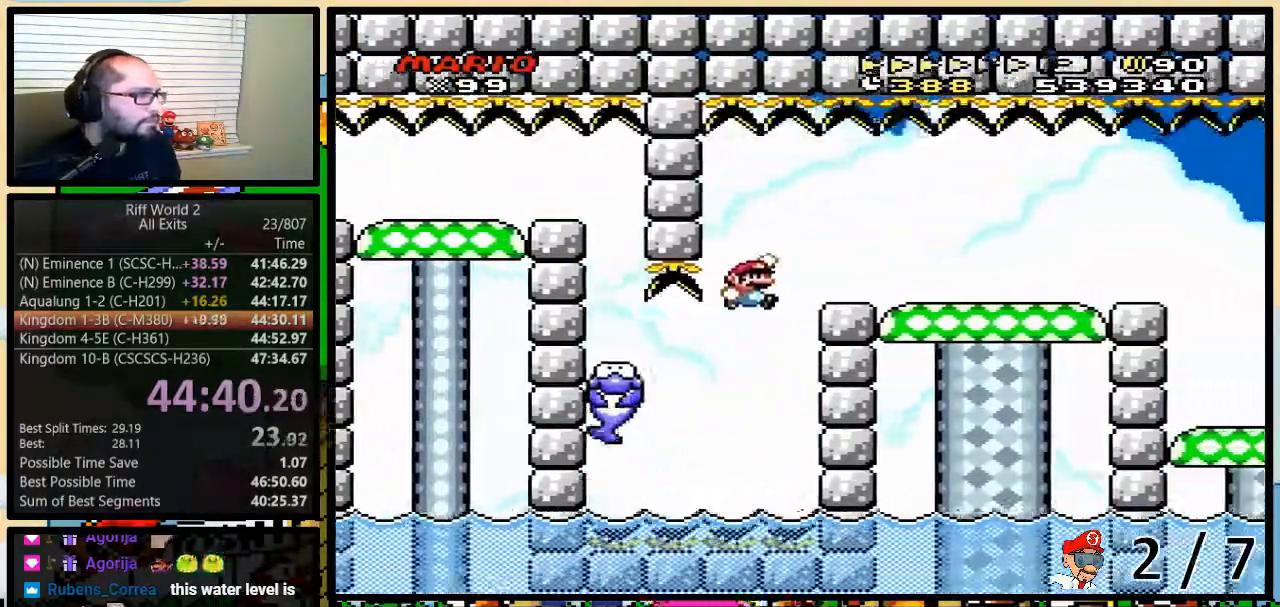
{"dt_ms": 500, "buttons": ["Y", "DPAD_RIGHT"], "events": [[283, "DPAD_UP", "up"], [317, "B", "up"]]}
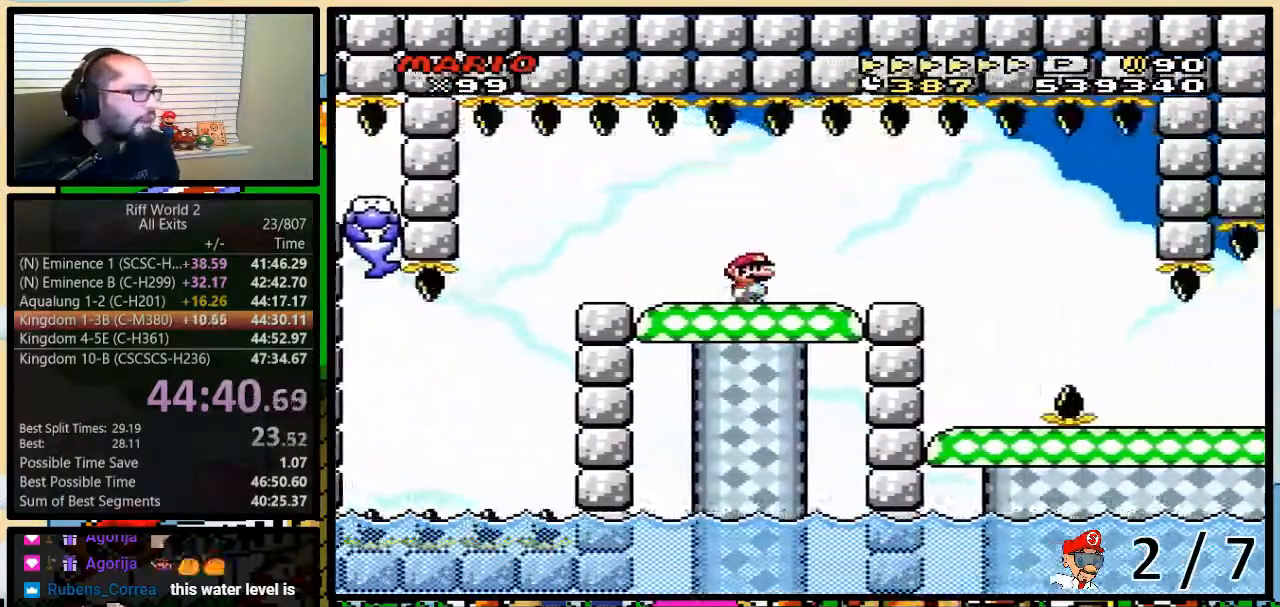
{"dt_ms": 500, "buttons": ["A", "Y", "DPAD_RIGHT"], "events": [[233, "A", "down"], [267, "A", "up"], [333, "DPAD_UP", "down"], [400, "DPAD_UP", "up"], [483, "A", "down"]]}
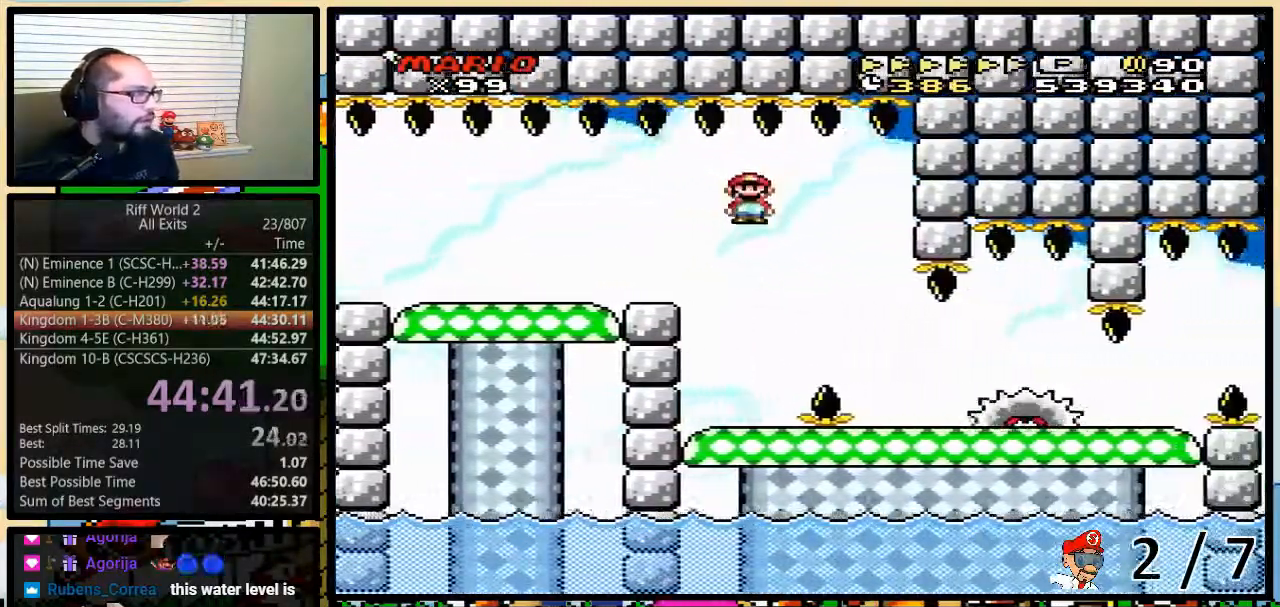
{"dt_ms": 500, "buttons": ["Y", "DPAD_RIGHT"], "events": [[117, "A", "up"], [150, "DPAD_UP", "down"], [217, "DPAD_UP", "up"]]}
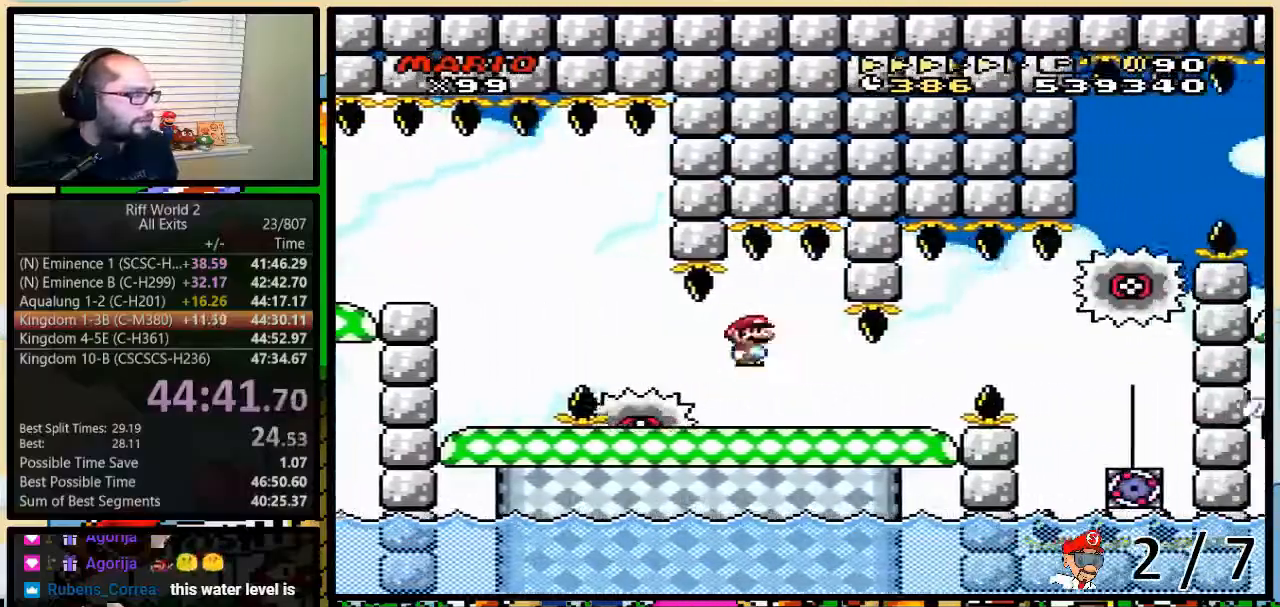
{"dt_ms": 500, "buttons": ["Y", "DPAD_RIGHT"], "events": [[350, "A", "down"], [350, "DPAD_UP", "down"], [400, "A", "up"], [433, "DPAD_UP", "up"]]}
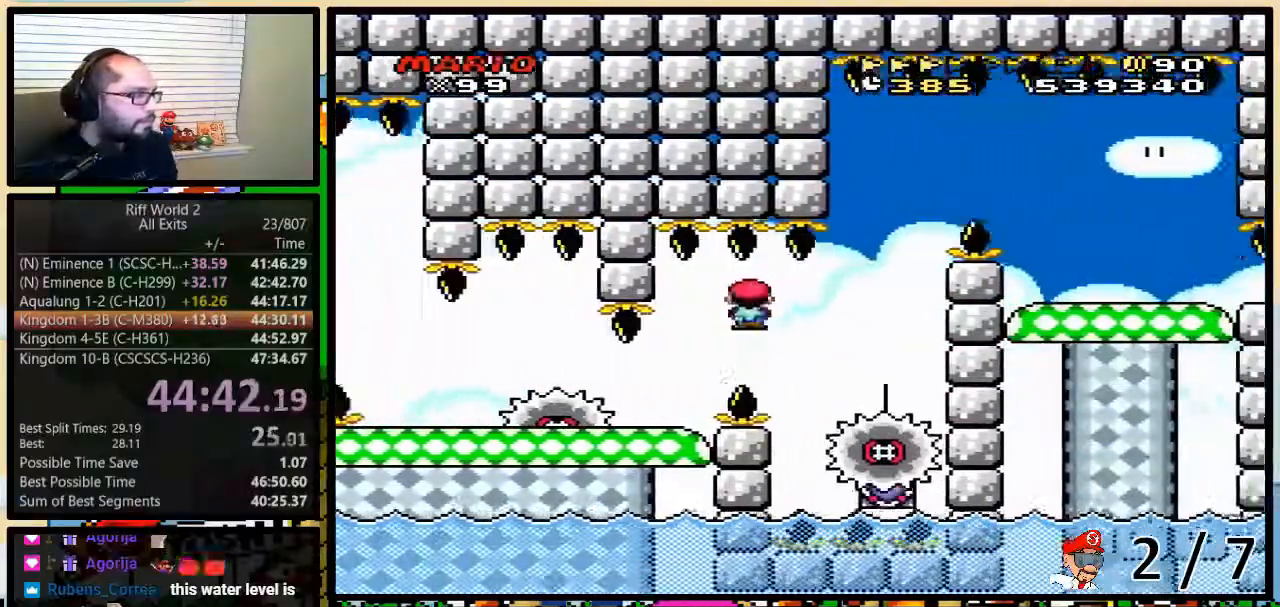
{"dt_ms": 500, "buttons": ["A", "Y", "DPAD_UP", "DPAD_RIGHT"], "events": [[100, "A", "down"], [283, "DPAD_LEFT", "down"], [417, "DPAD_LEFT", "up"], [500, "DPAD_UP", "down"]]}
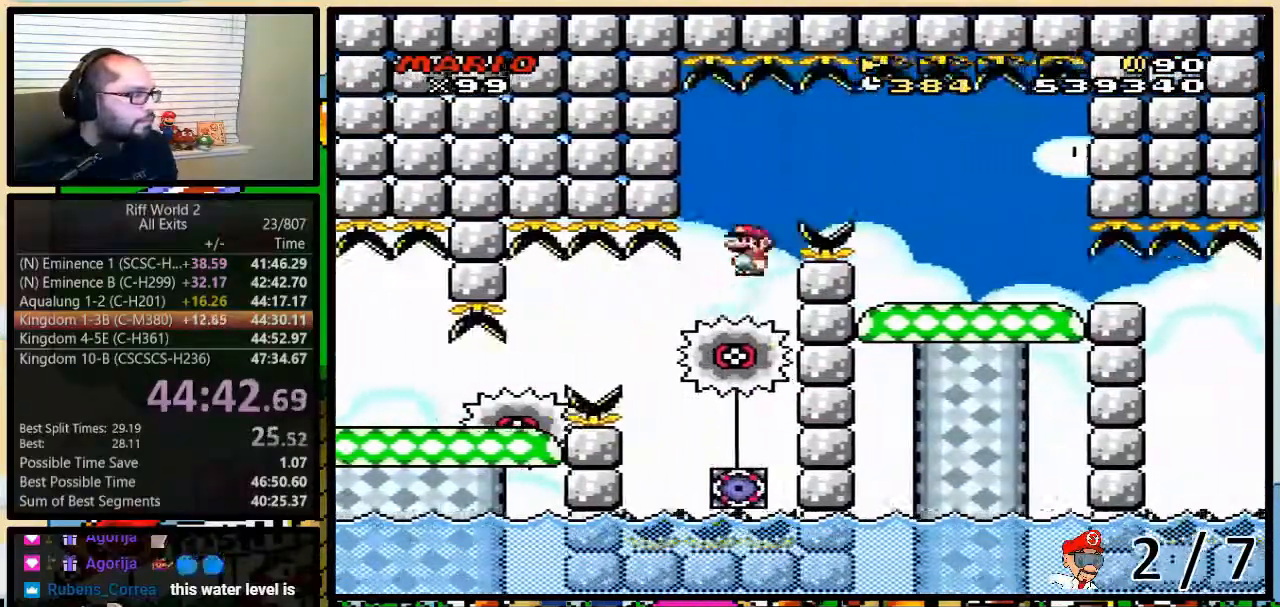
{"dt_ms": 500, "buttons": ["Y", "DPAD_UP", "DPAD_RIGHT"], "events": [[283, "A", "up"]]}
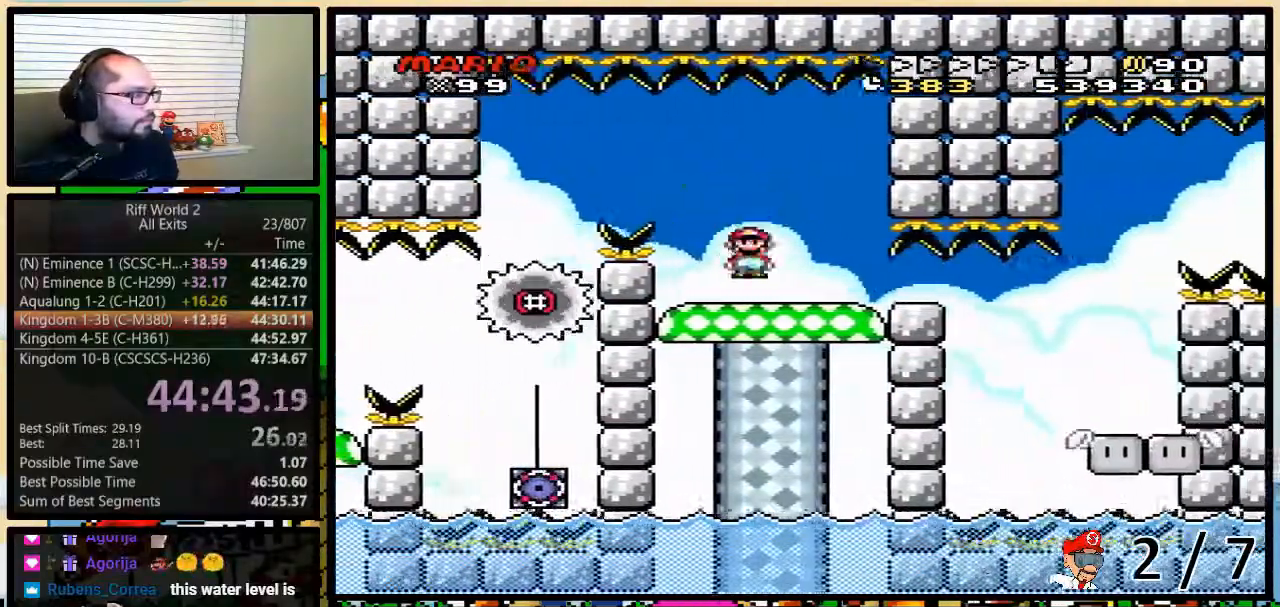
{"dt_ms": 1000, "buttons": ["B", "Y", "DPAD_UP", "DPAD_RIGHT"]}
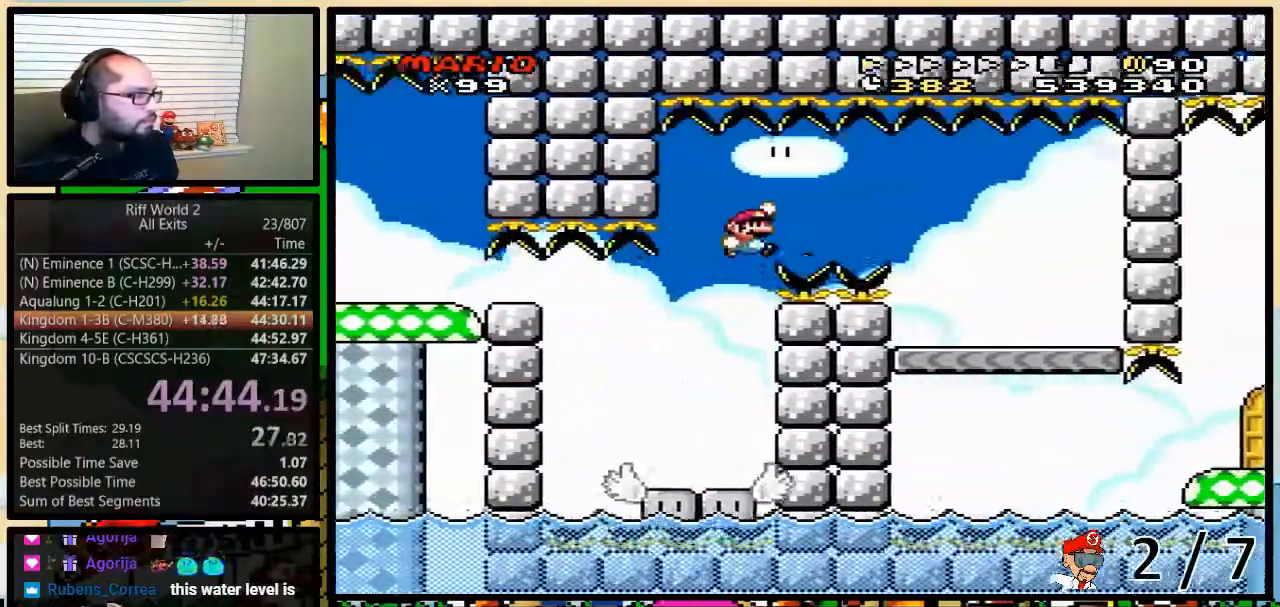
{"dt_ms": 500, "buttons": ["B", "Y", "DPAD_LEFT"], "events": [[200, "DPAD_UP", "up"], [450, "DPAD_LEFT", "down"], [450, "DPAD_RIGHT", "up"]]}
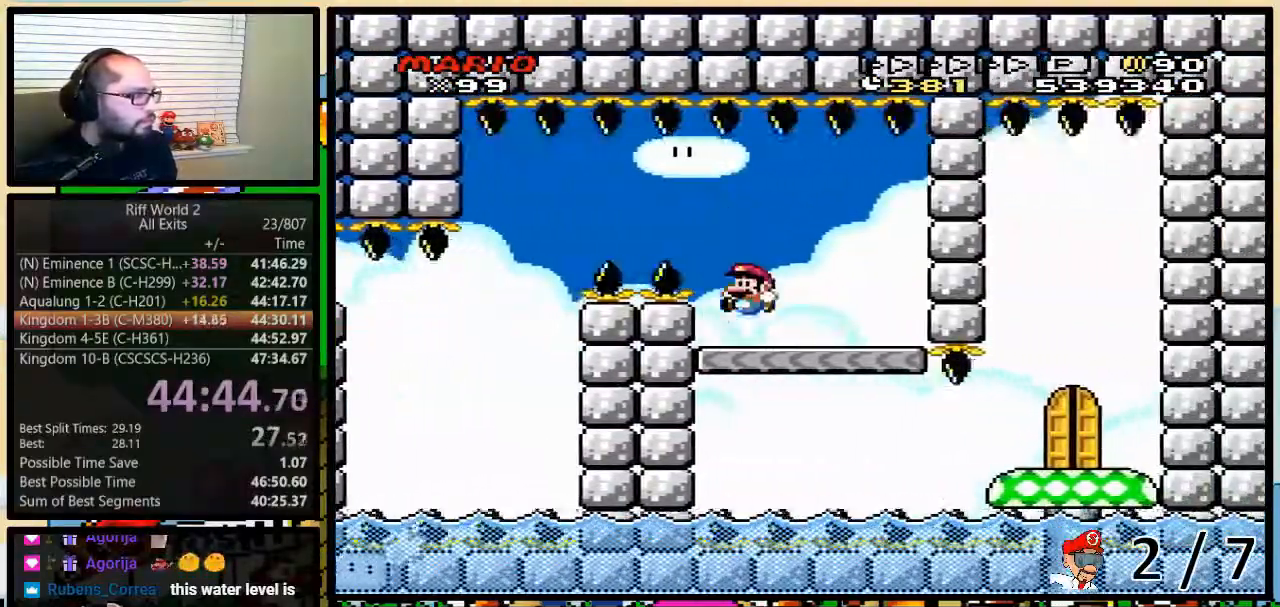
{"dt_ms": 500, "buttons": ["B", "Y", "DPAD_UP", "DPAD_RIGHT"], "events": [[33, "DPAD_LEFT", "up"], [233, "DPAD_RIGHT", "down"], [267, "DPAD_UP", "down"]]}
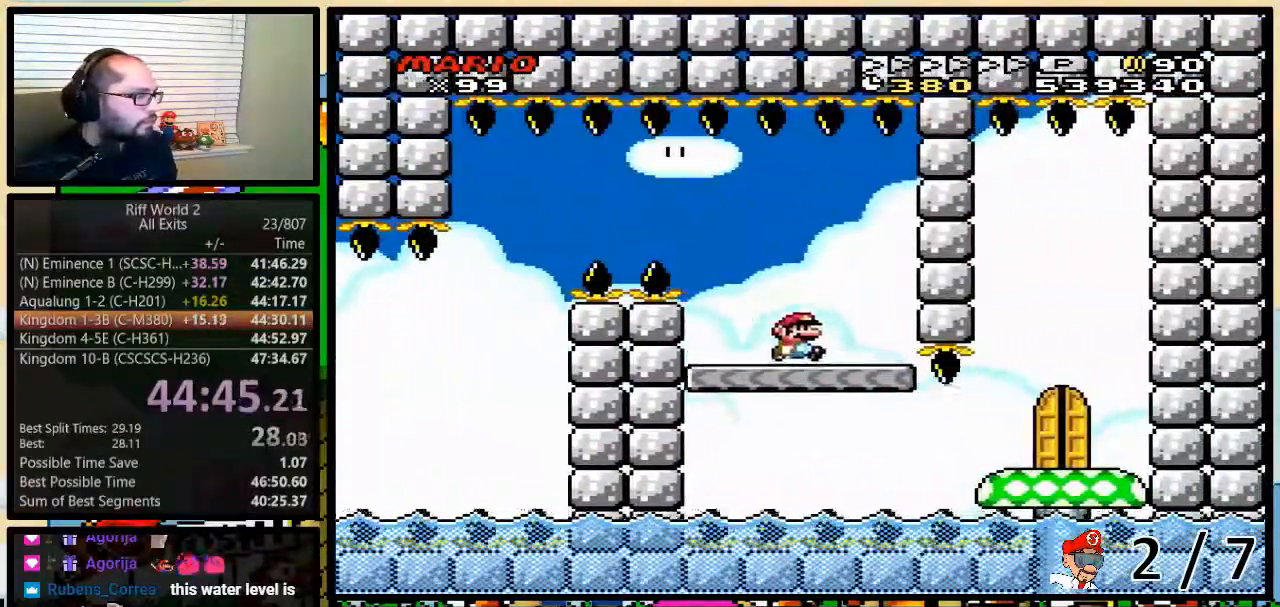
{"dt_ms": 500, "buttons": ["B", "Y", "DPAD_UP", "DPAD_RIGHT"], "events": [[200, "DPAD_RIGHT", "up"], [200, "DPAD_UP", "up"], [300, "DPAD_RIGHT", "down"], [300, "DPAD_UP", "down"]]}
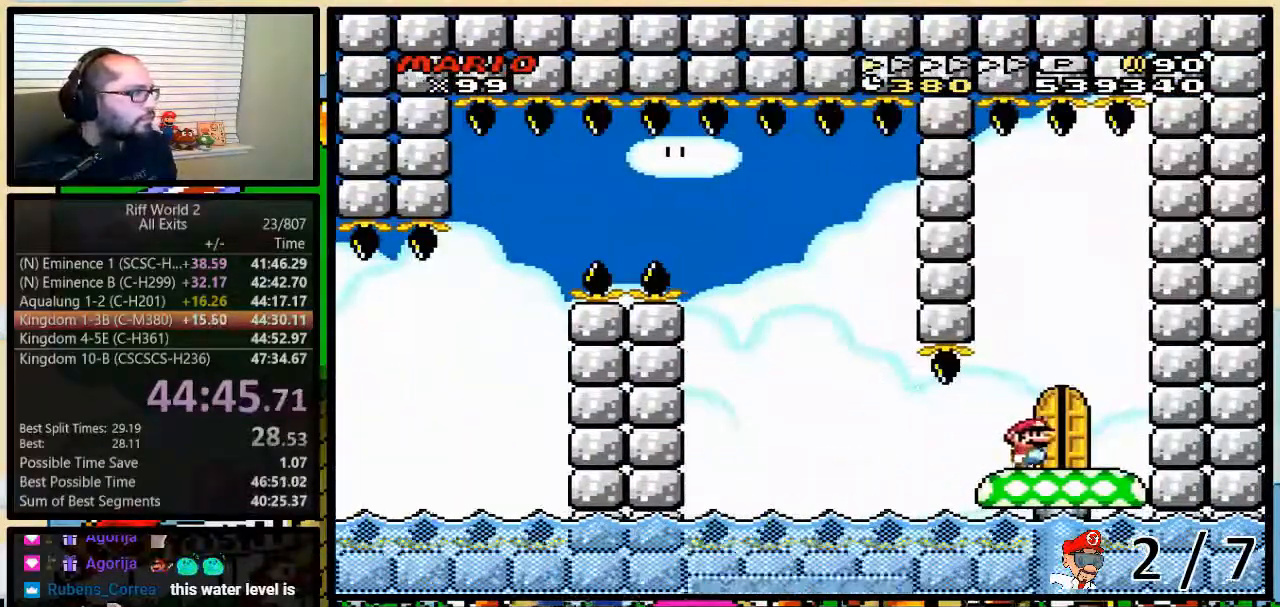
{"dt_ms": 500, "buttons": ["Y"], "events": [[17, "DPAD_UP", "up"], [33, "DPAD_RIGHT", "up"], [117, "B", "up"], [117, "DPAD_UP", "down"], [233, "DPAD_UP", "up"]]}
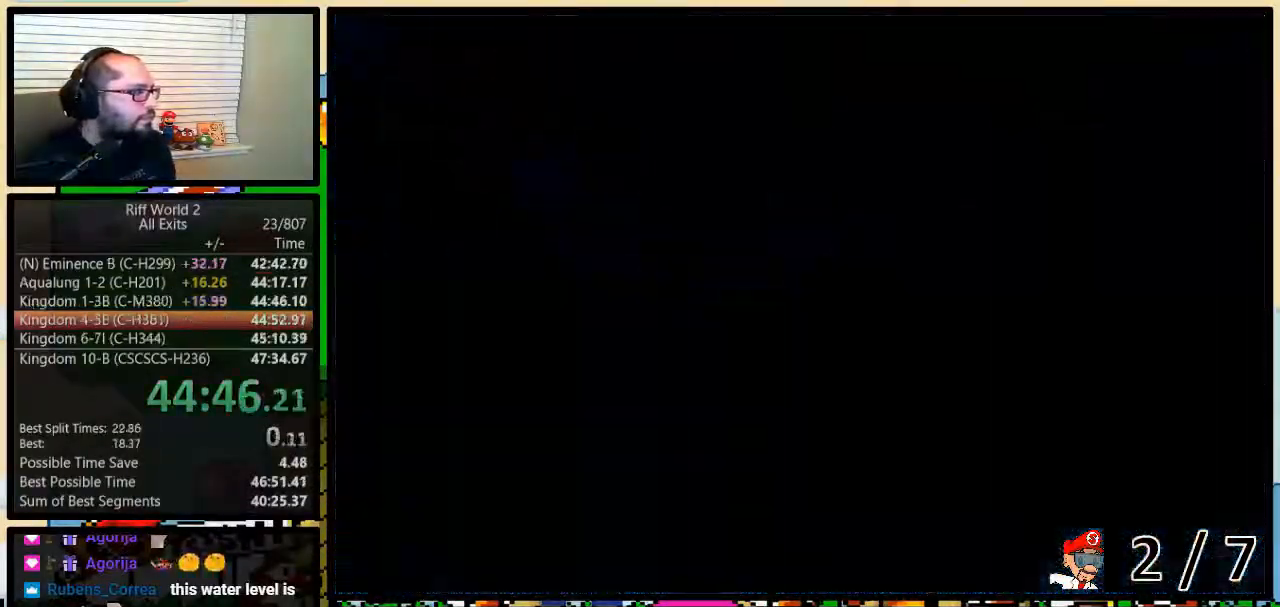
{"dt_ms": 500, "buttons": ["Y"], "events": []}
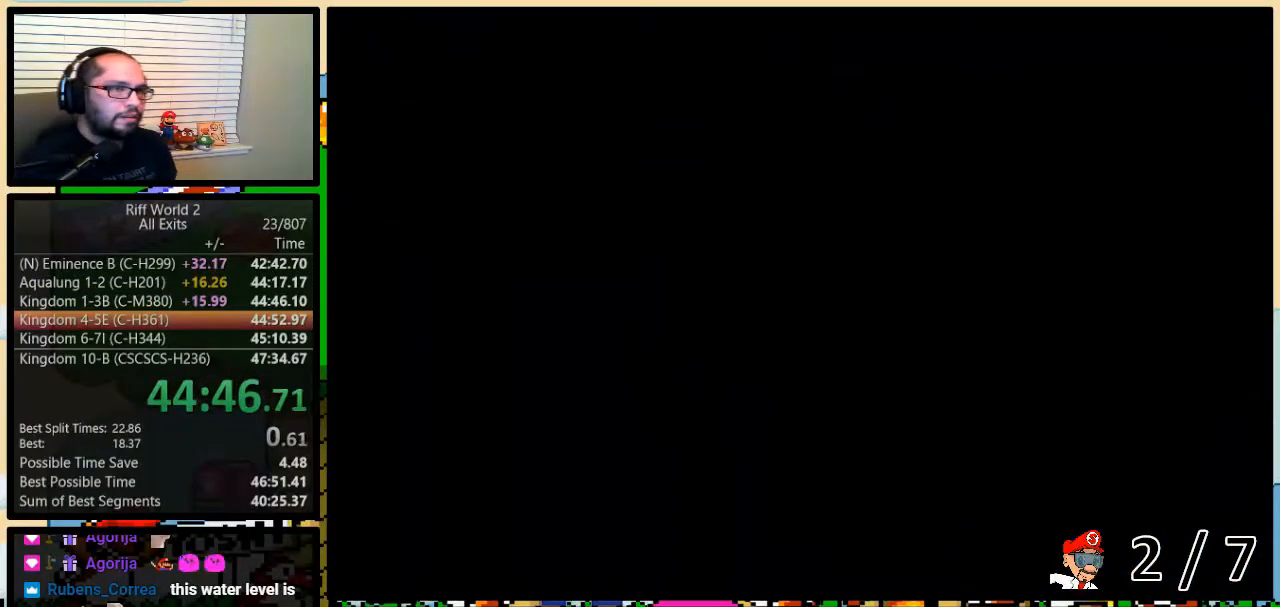
{"dt_ms": 500, "buttons": ["Y", "DPAD_RIGHT"], "events": [[383, "DPAD_RIGHT", "down"]]}
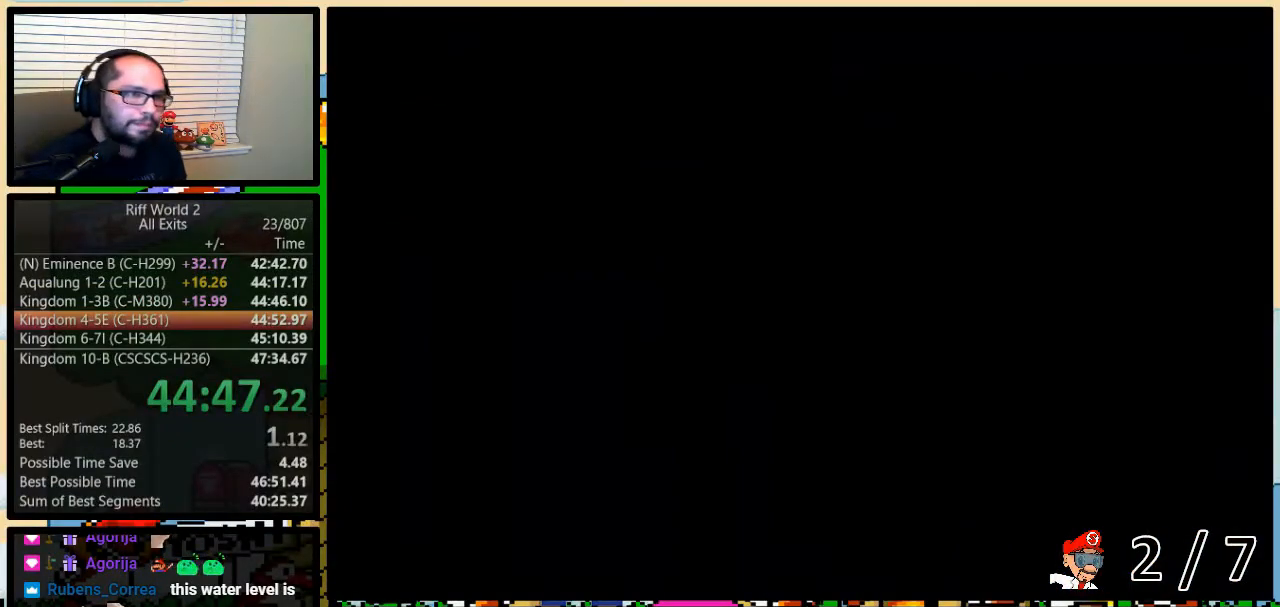
{"dt_ms": 500, "buttons": ["Y", "DPAD_RIGHT"], "events": []}
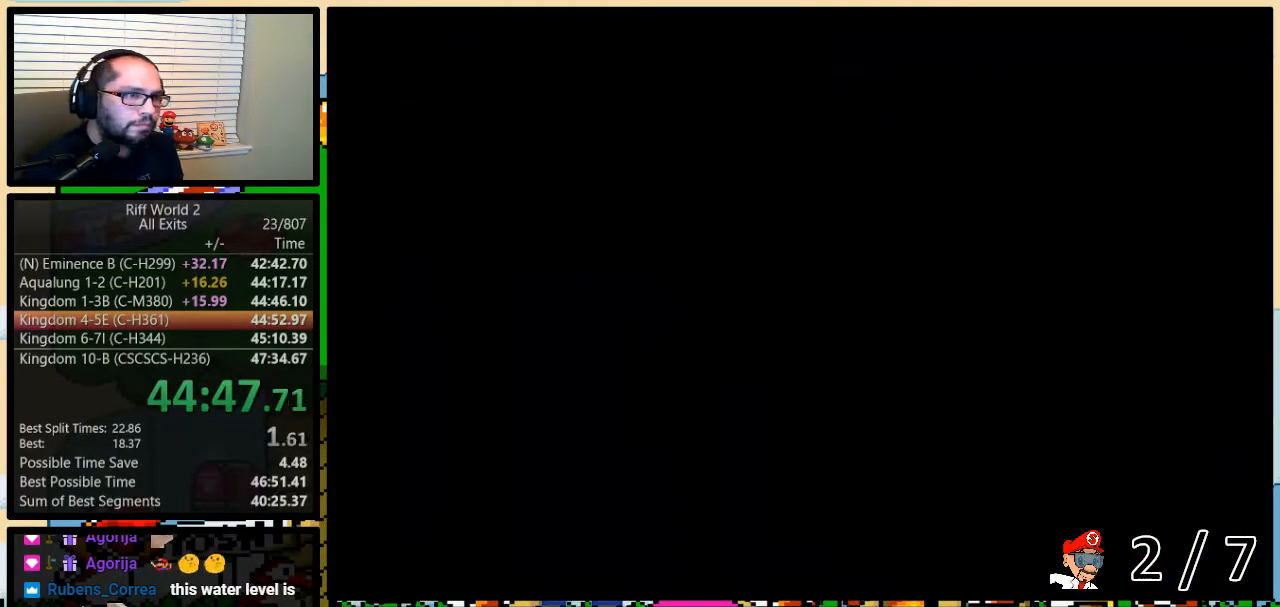
{"dt_ms": 500, "buttons": ["Y", "DPAD_RIGHT"], "events": []}
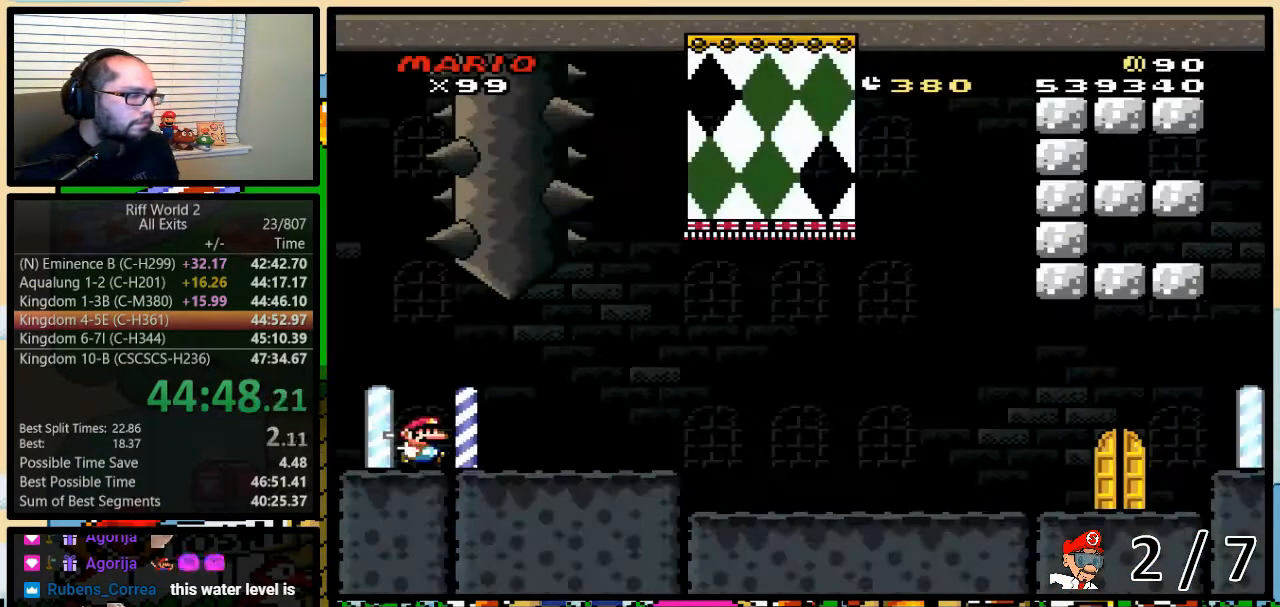
{"dt_ms": 500, "buttons": ["Y", "DPAD_RIGHT"], "events": []}
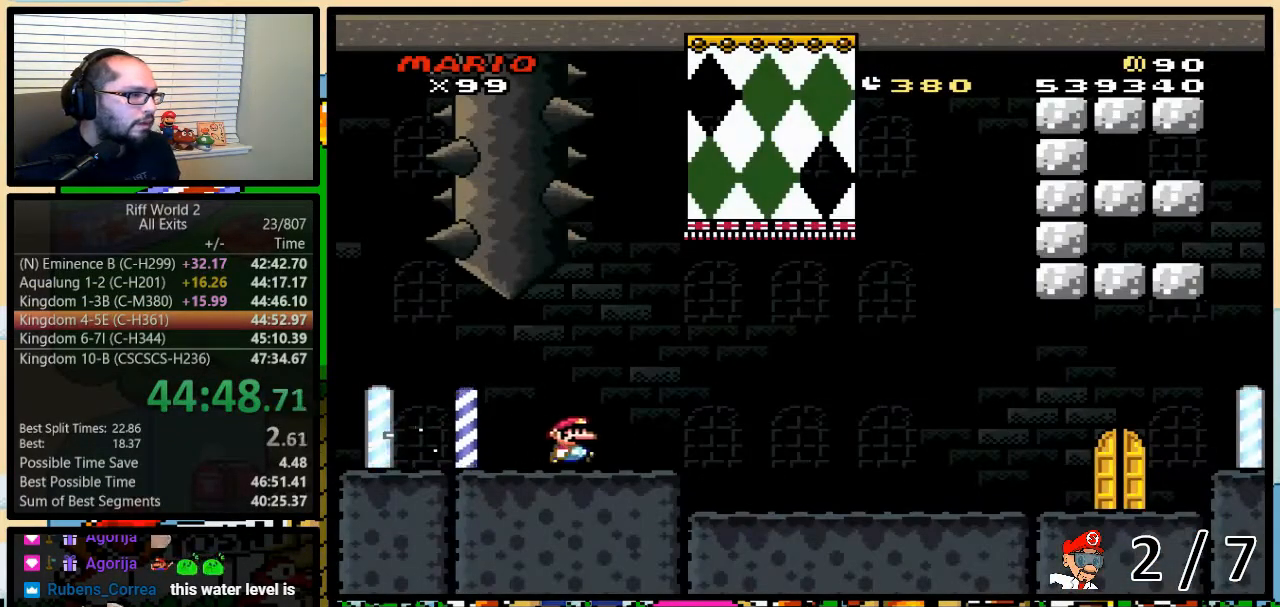
{"dt_ms": 500, "buttons": ["Y", "DPAD_RIGHT"], "events": []}
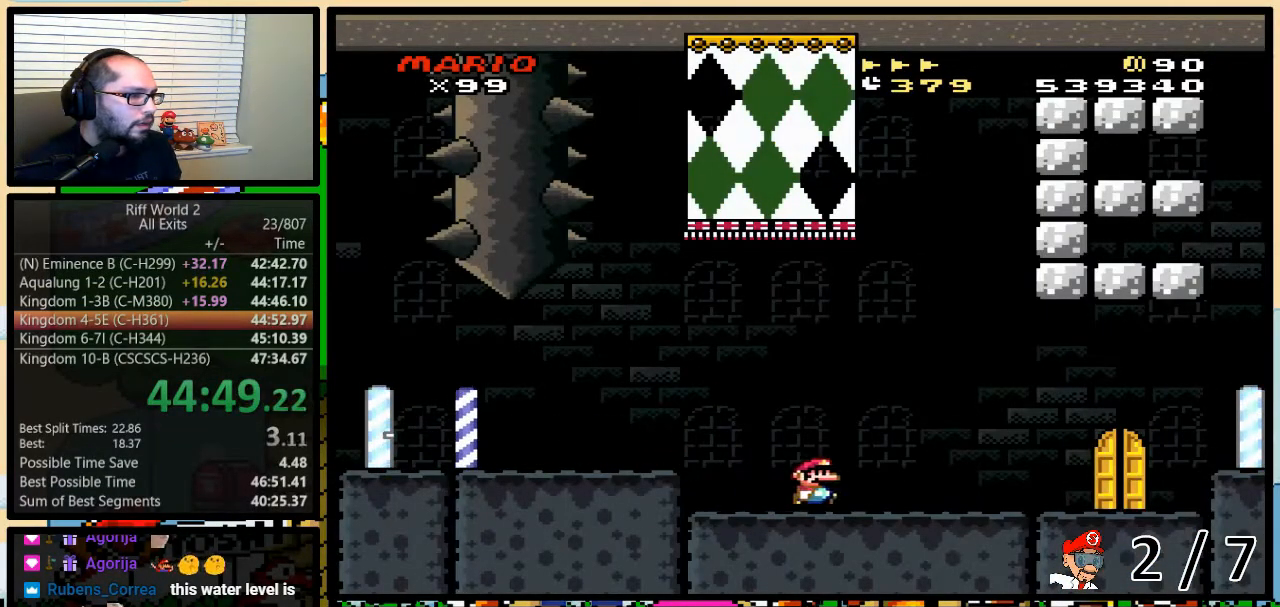
{"dt_ms": 500, "buttons": ["Y", "DPAD_RIGHT"], "events": []}
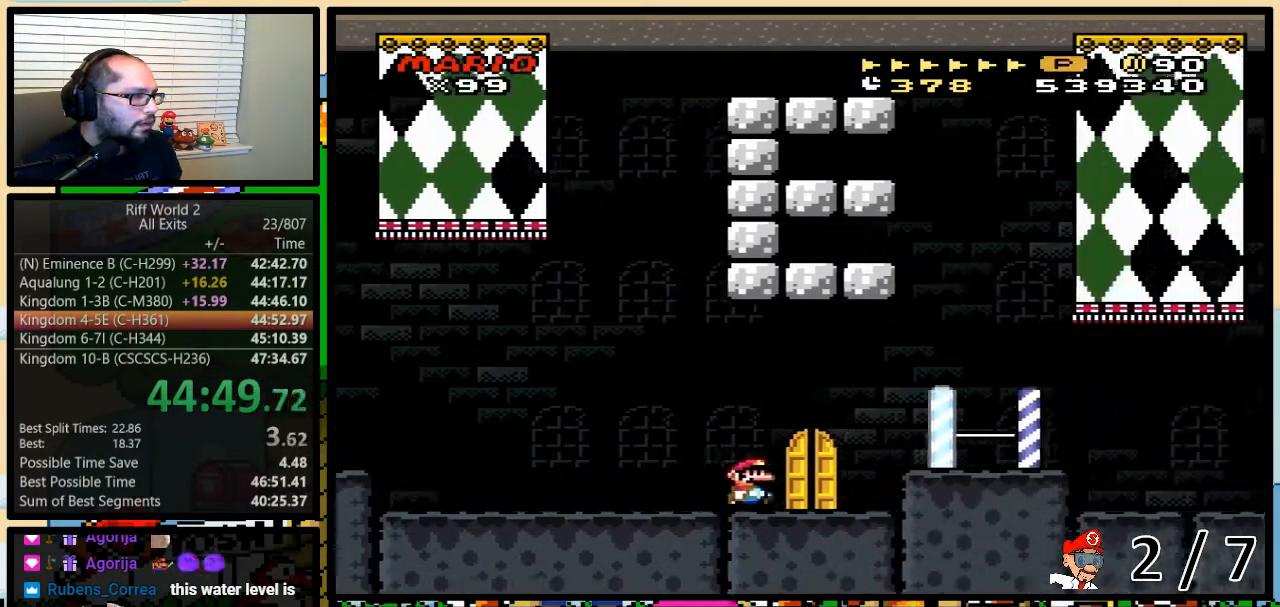
{"dt_ms": 500, "buttons": ["Y"], "events": [[133, "DPAD_RIGHT", "up"], [133, "DPAD_UP", "down"], [167, "DPAD_LEFT", "down"], [267, "DPAD_LEFT", "up"], [267, "DPAD_UP", "up"]]}